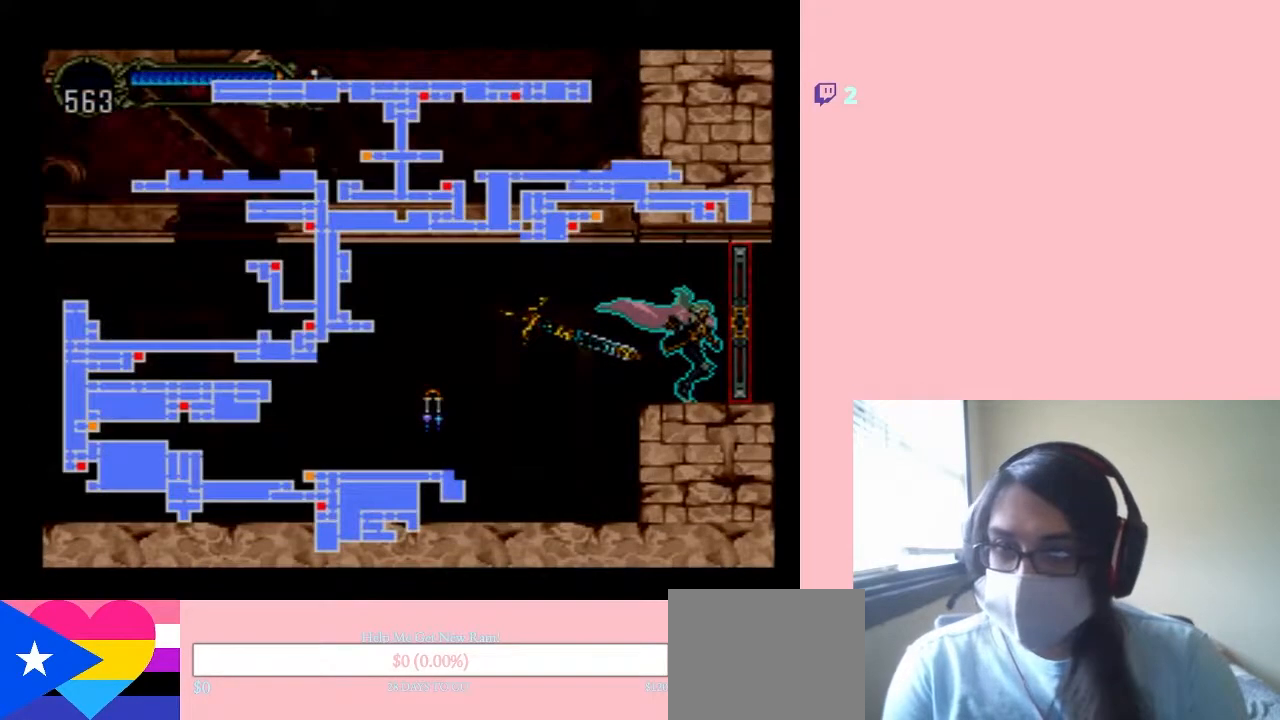
Gameplay with a controller (Nintendo layout); each line is a JSON object with the inputs held at the frame after it. "events" lists button and stick changes between this image and that frame as [ms after this image, input, new state], when the widget could be followed in between. Not read: L2 L3 R2 R3.
{"buttons": [], "left_stick": "center", "right_stick": "center", "events": []}
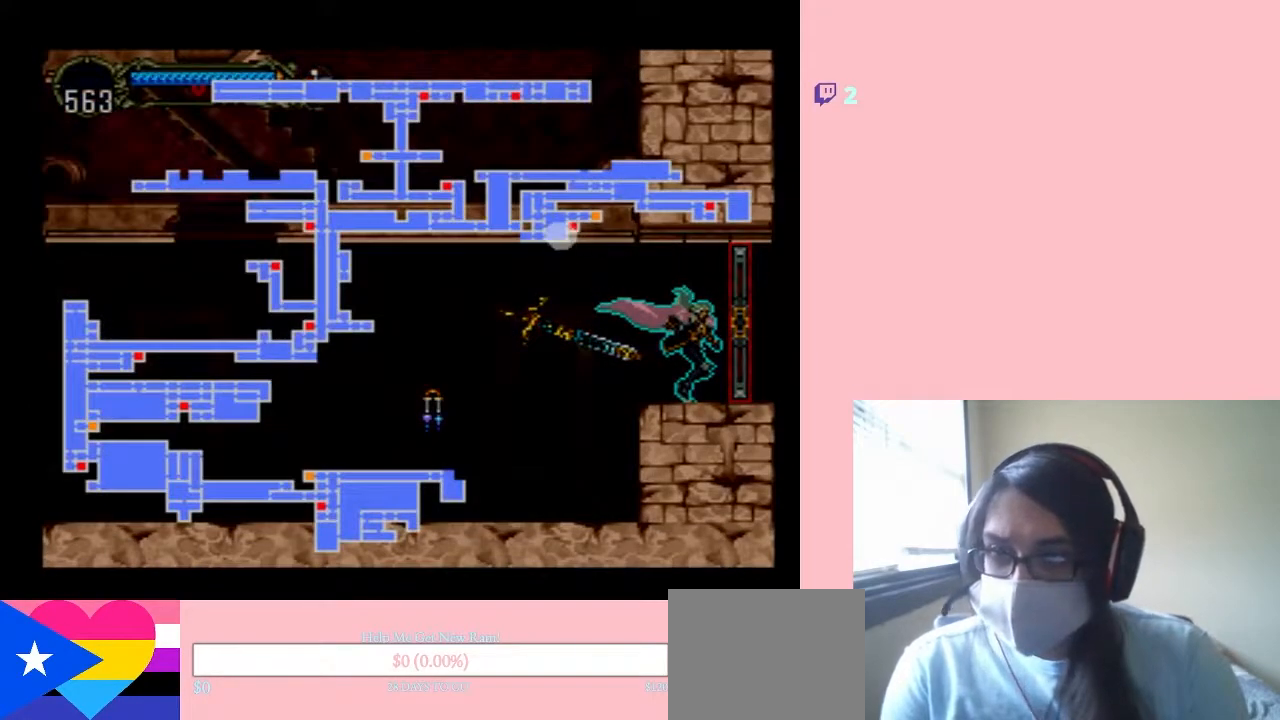
{"buttons": [], "left_stick": "center", "right_stick": "center", "events": []}
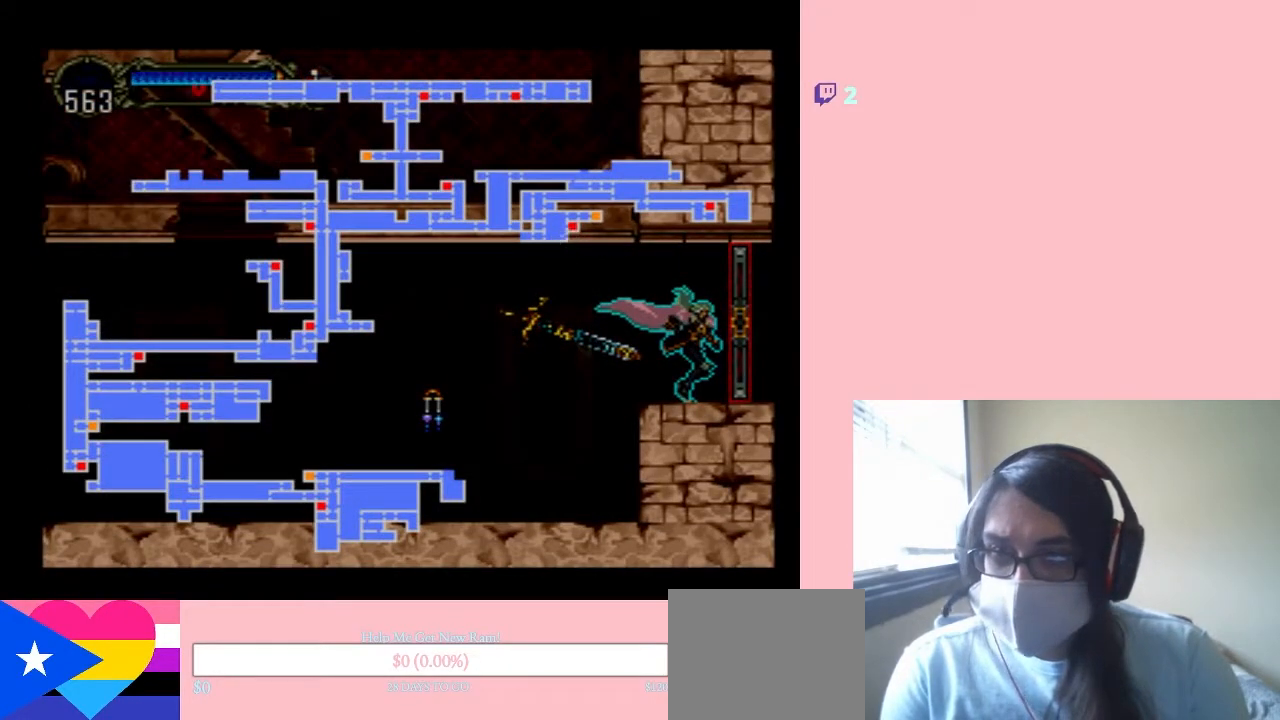
{"buttons": ["DPAD_RIGHT"], "left_stick": "center", "right_stick": "center", "events": [[267, "SELECT", "down"], [367, "SELECT", "up"], [483, "DPAD_RIGHT", "down"]]}
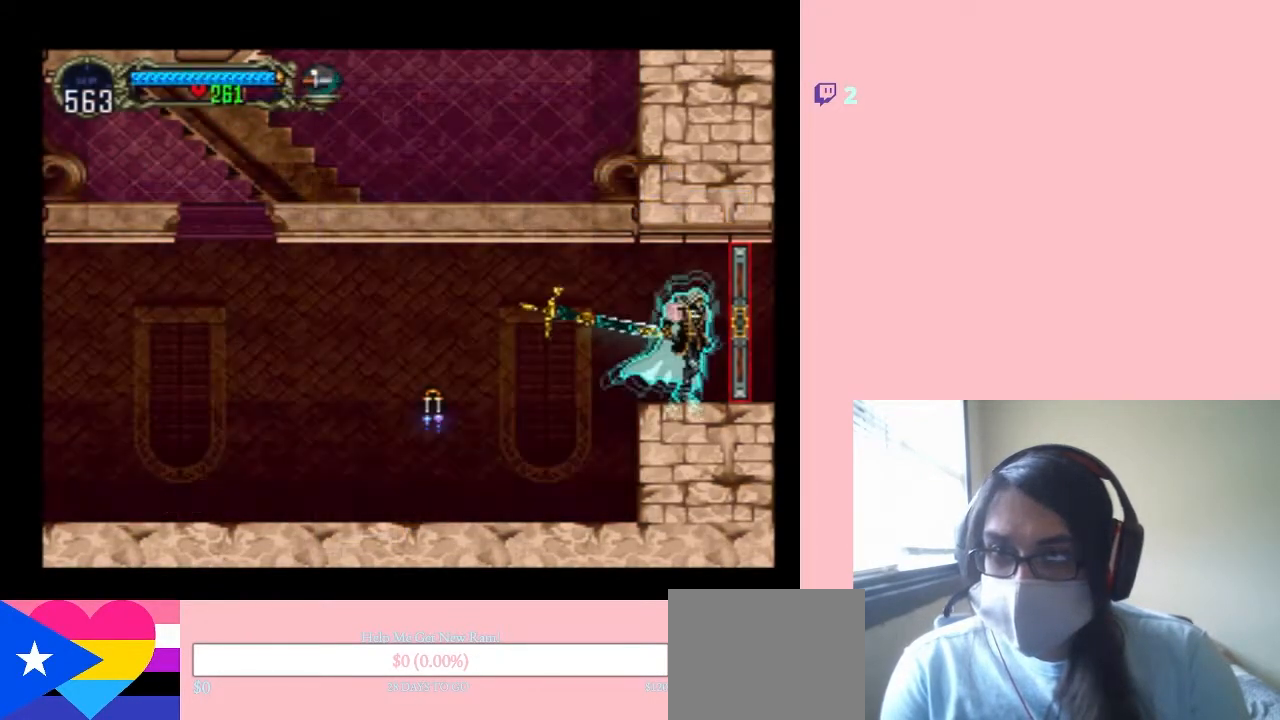
{"buttons": ["DPAD_RIGHT"], "left_stick": "center", "right_stick": "center", "events": []}
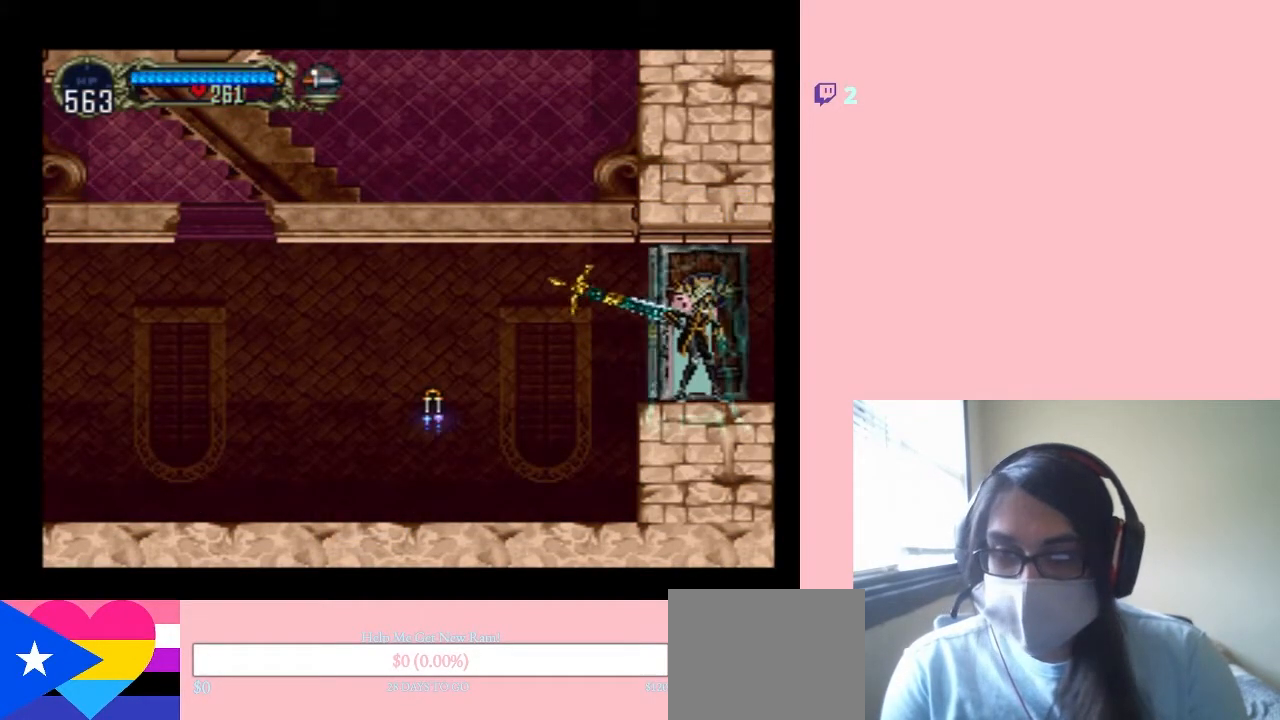
{"buttons": ["DPAD_RIGHT"], "left_stick": "center", "right_stick": "center", "events": []}
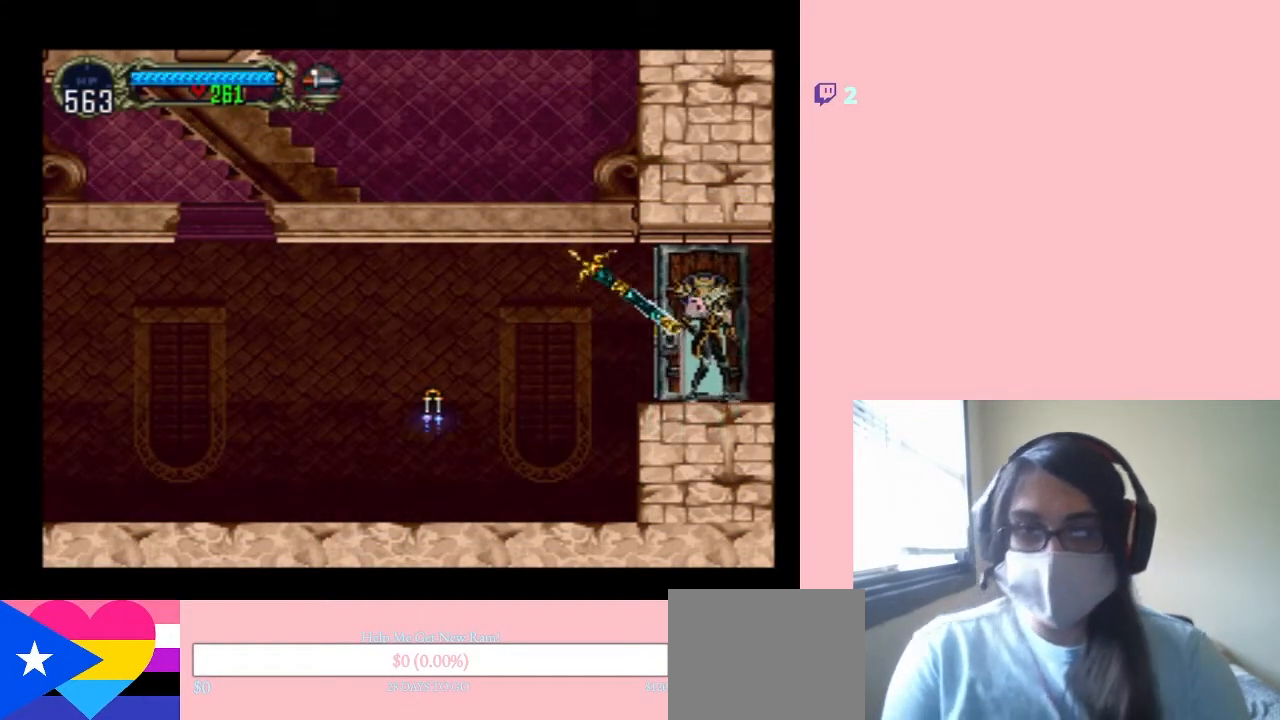
{"buttons": [], "left_stick": "center", "right_stick": "center", "events": [[333, "DPAD_RIGHT", "up"]]}
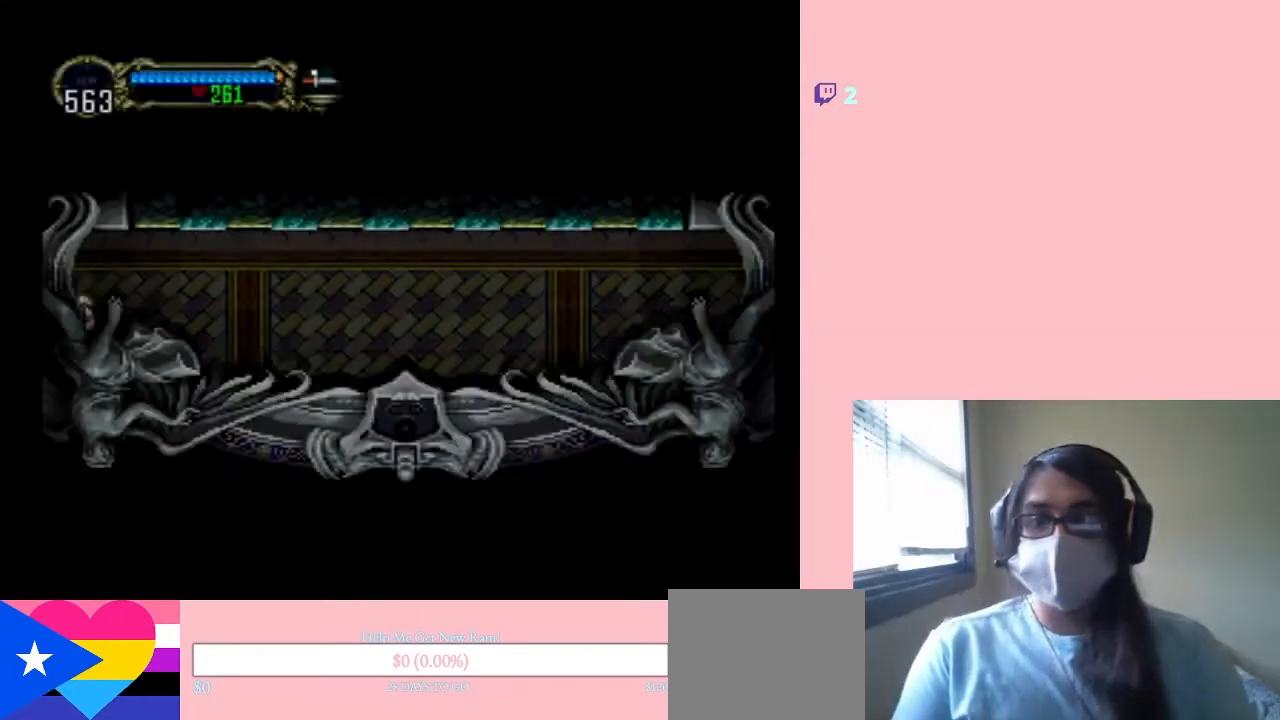
{"buttons": ["DPAD_RIGHT"], "left_stick": "center", "right_stick": "center", "events": [[267, "DPAD_RIGHT", "down"]]}
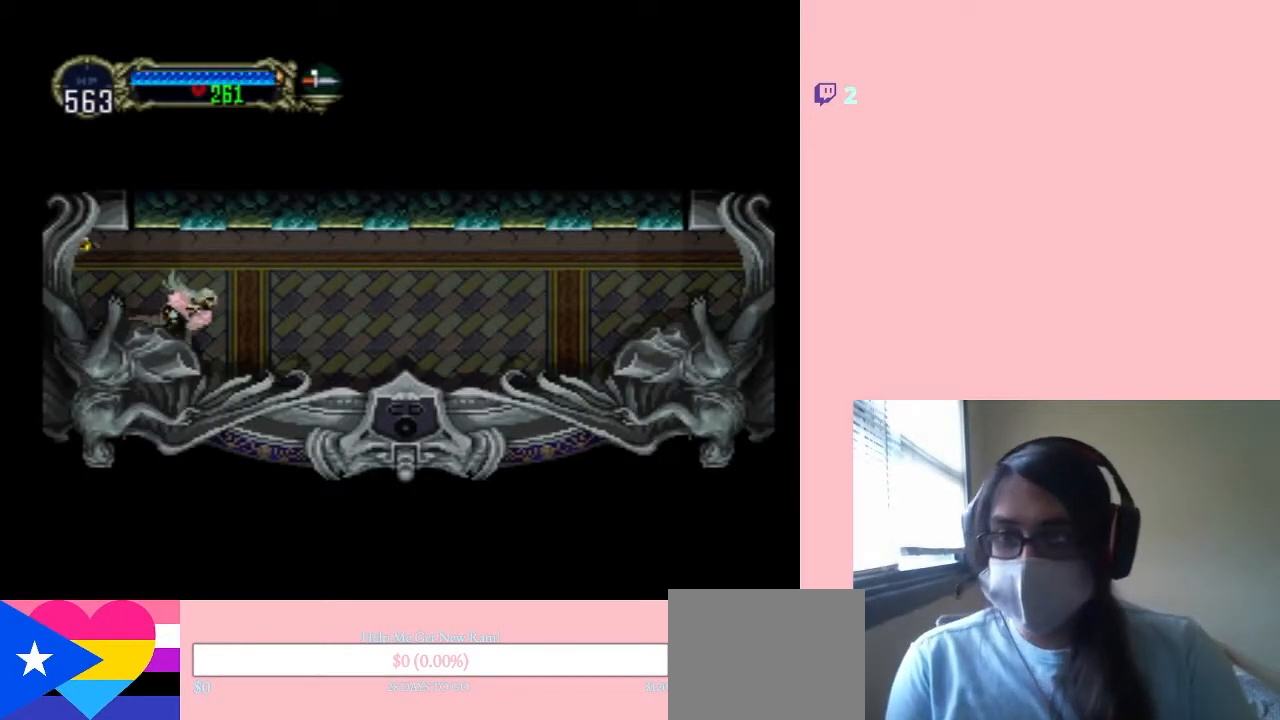
{"buttons": [], "left_stick": "center", "right_stick": "center", "events": [[183, "DPAD_LEFT", "down"], [183, "DPAD_RIGHT", "up"], [283, "X", "down"], [300, "DPAD_LEFT", "up"], [400, "X", "up"]]}
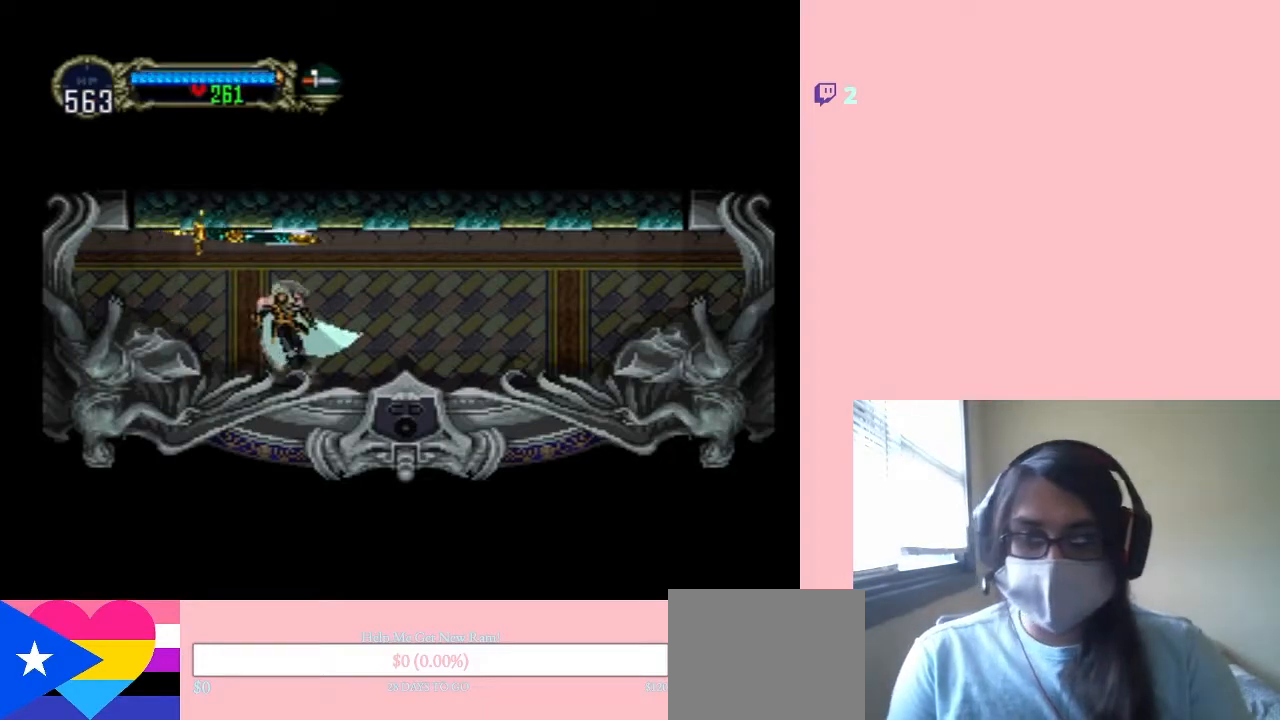
{"buttons": [], "left_stick": "center", "right_stick": "center", "events": [[17, "X", "down"], [117, "X", "up"], [300, "X", "down"], [417, "X", "up"]]}
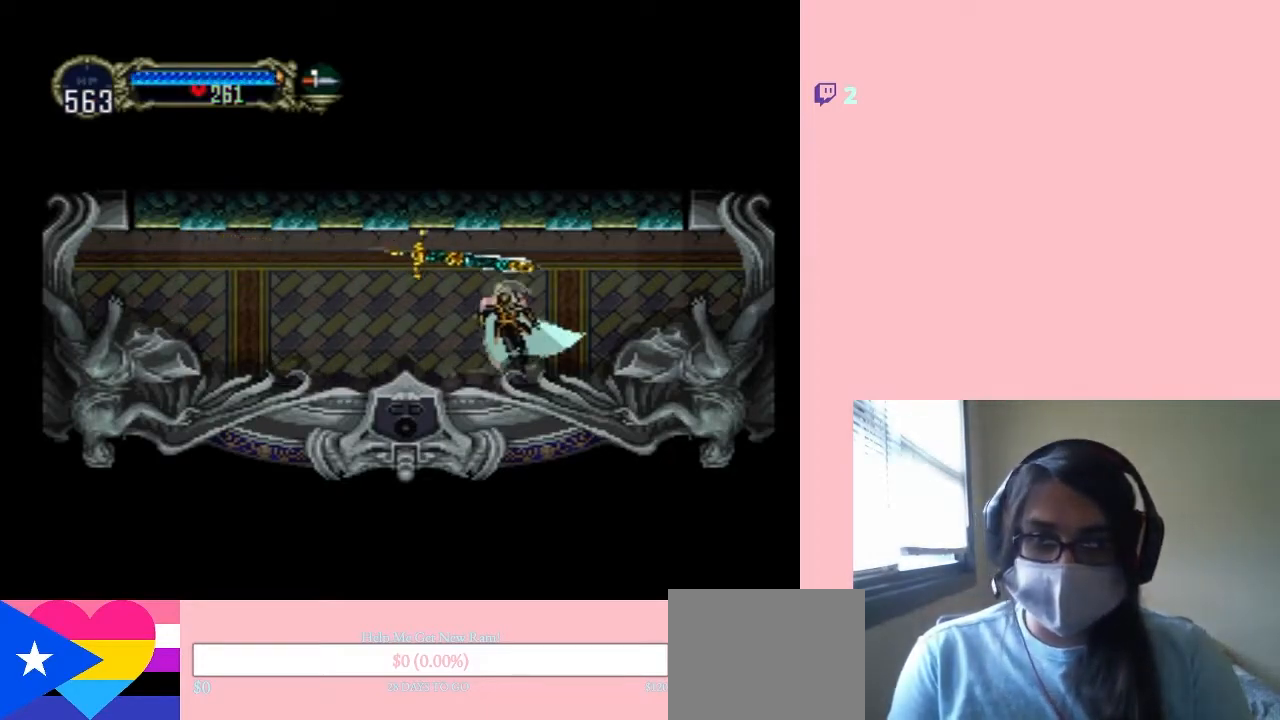
{"buttons": ["DPAD_RIGHT"], "left_stick": "center", "right_stick": "center", "events": [[50, "X", "down"], [150, "X", "up"], [250, "X", "down"], [400, "X", "up"], [483, "DPAD_RIGHT", "down"]]}
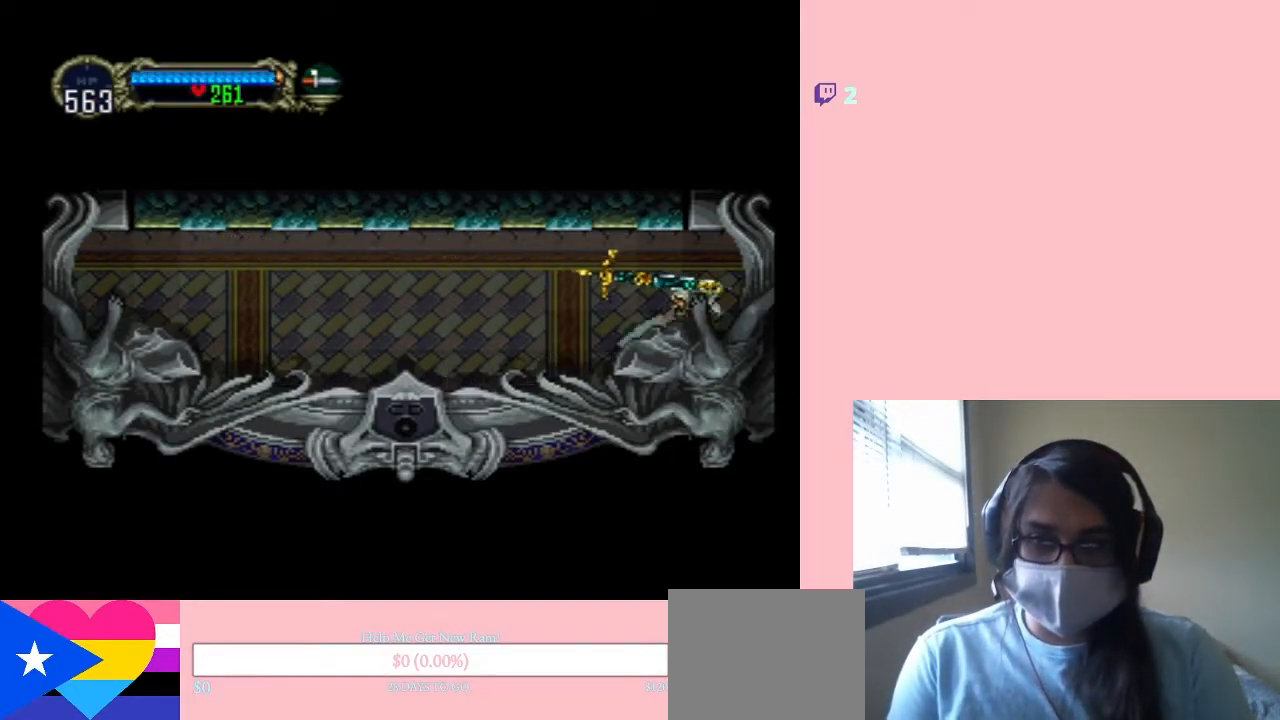
{"buttons": ["DPAD_RIGHT"], "left_stick": "center", "right_stick": "center", "events": []}
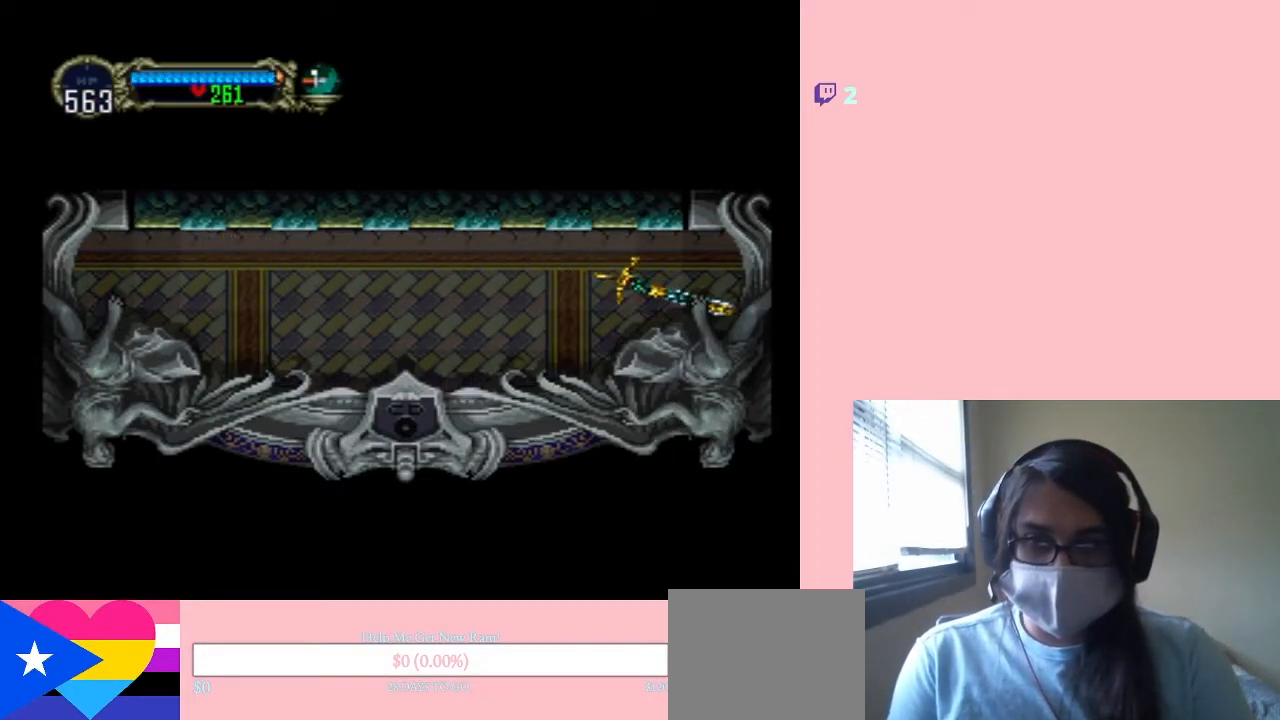
{"buttons": ["DPAD_RIGHT"], "left_stick": "center", "right_stick": "center", "events": []}
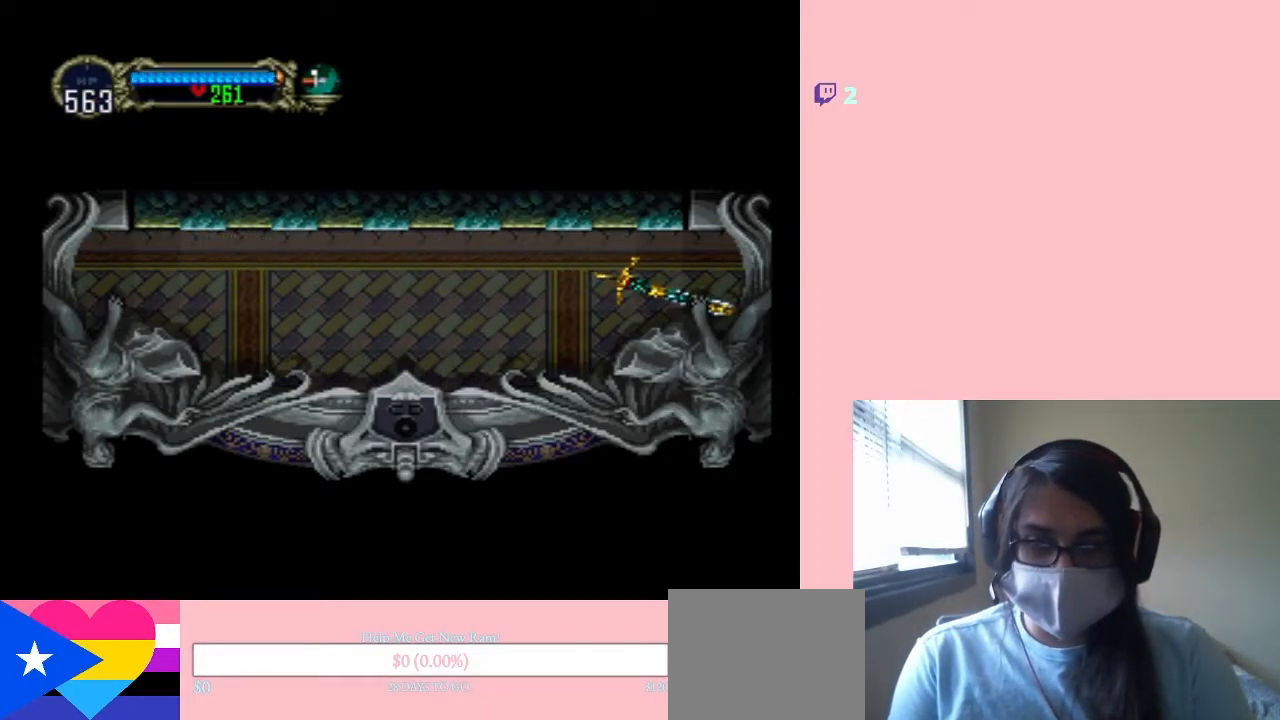
{"buttons": ["DPAD_RIGHT"], "left_stick": "center", "right_stick": "center", "events": []}
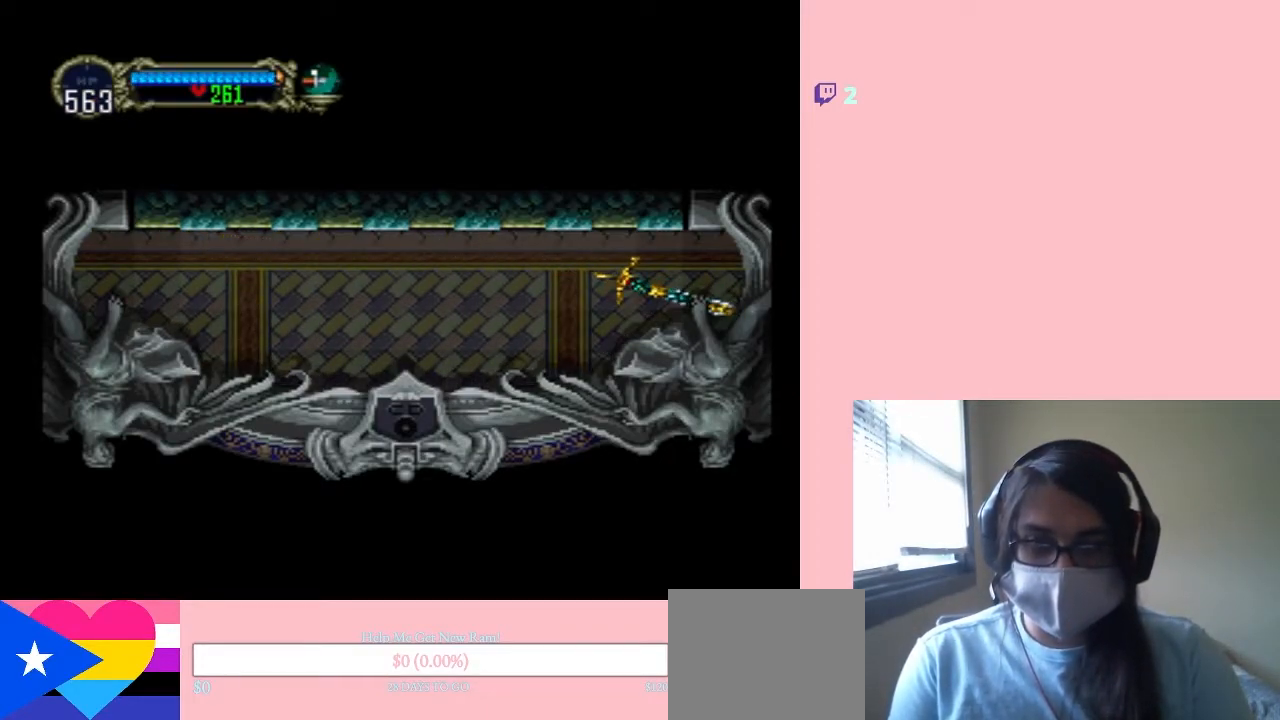
{"buttons": ["DPAD_RIGHT"], "left_stick": "center", "right_stick": "center", "events": []}
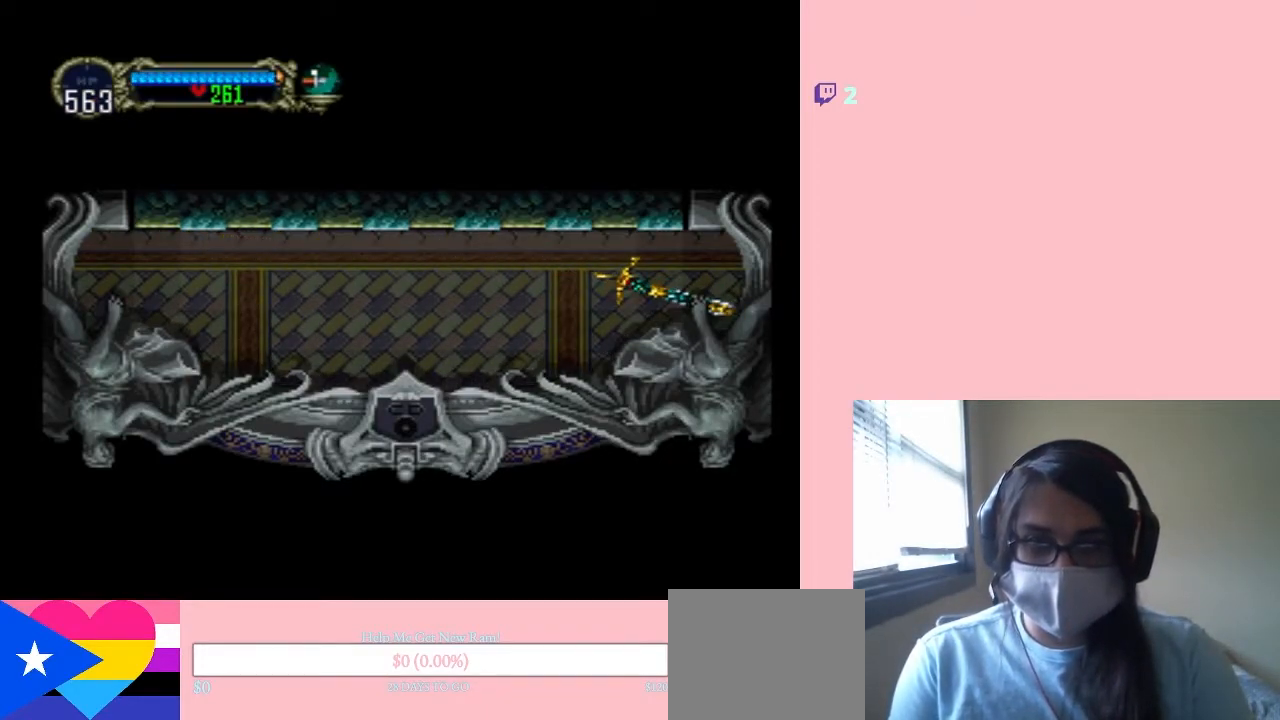
{"buttons": ["DPAD_RIGHT"], "left_stick": "center", "right_stick": "center", "events": []}
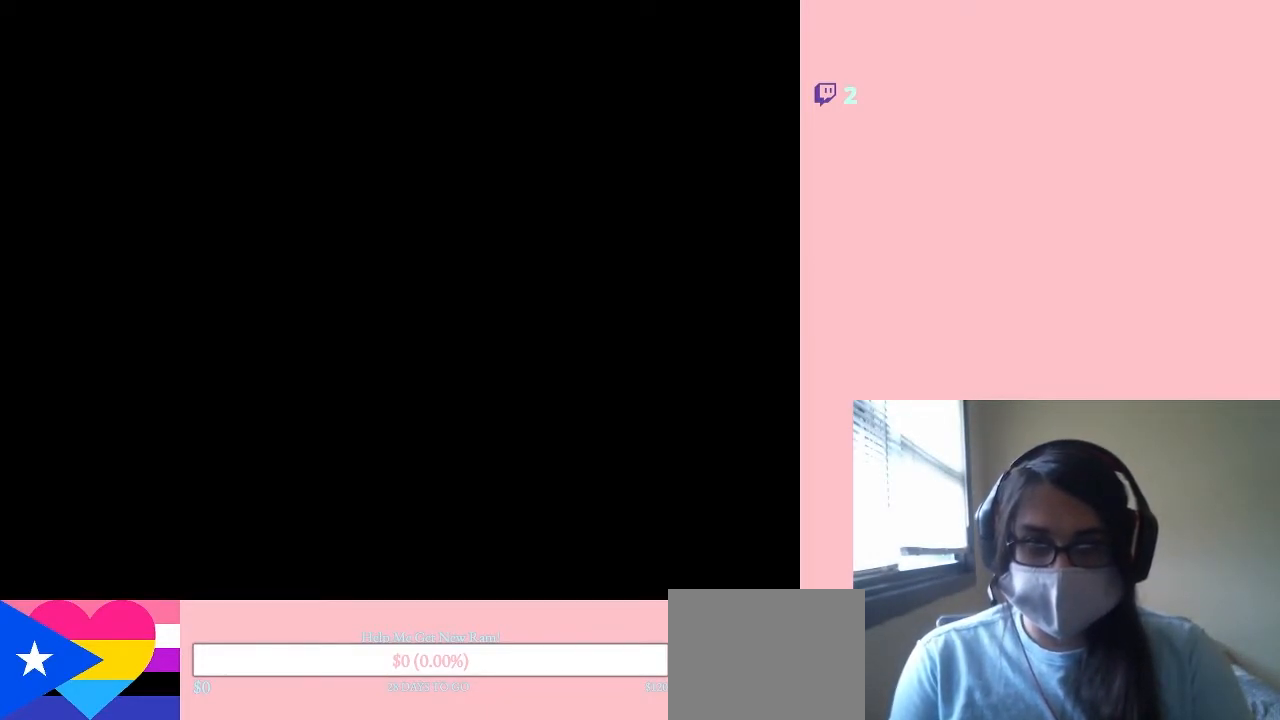
{"buttons": ["DPAD_RIGHT"], "left_stick": "center", "right_stick": "center", "events": []}
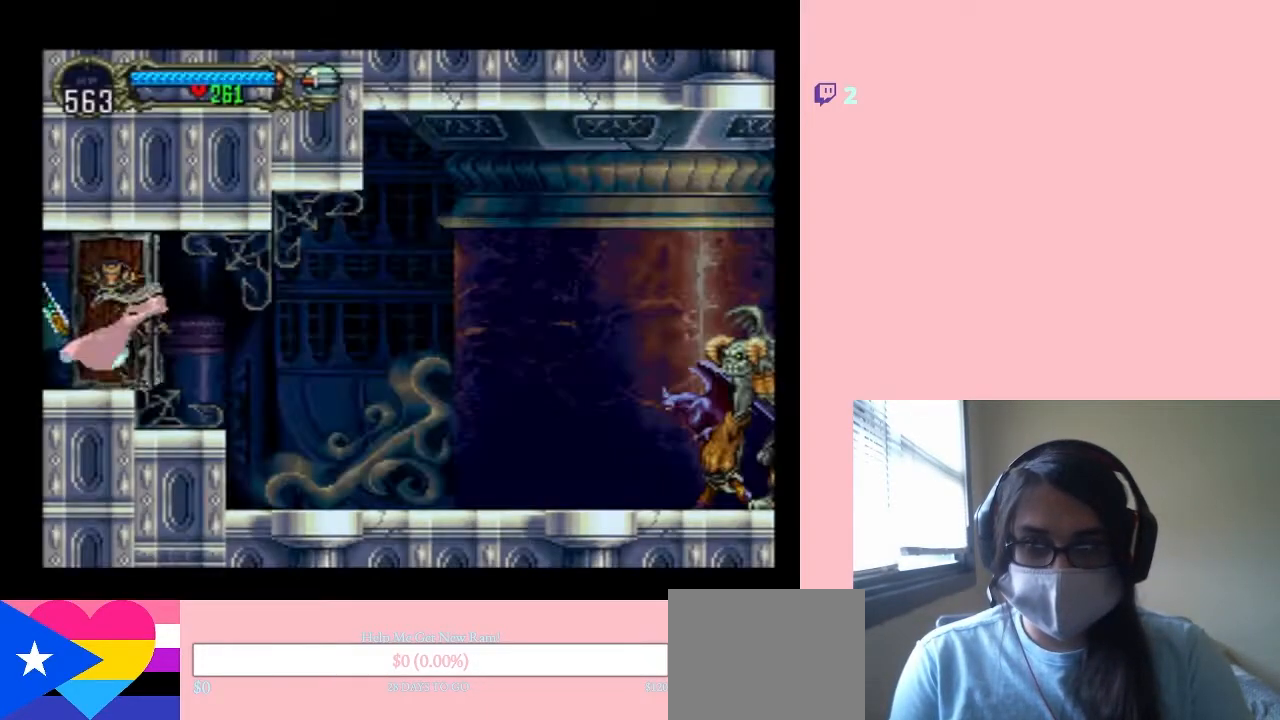
{"buttons": ["DPAD_RIGHT"], "left_stick": "center", "right_stick": "center", "events": []}
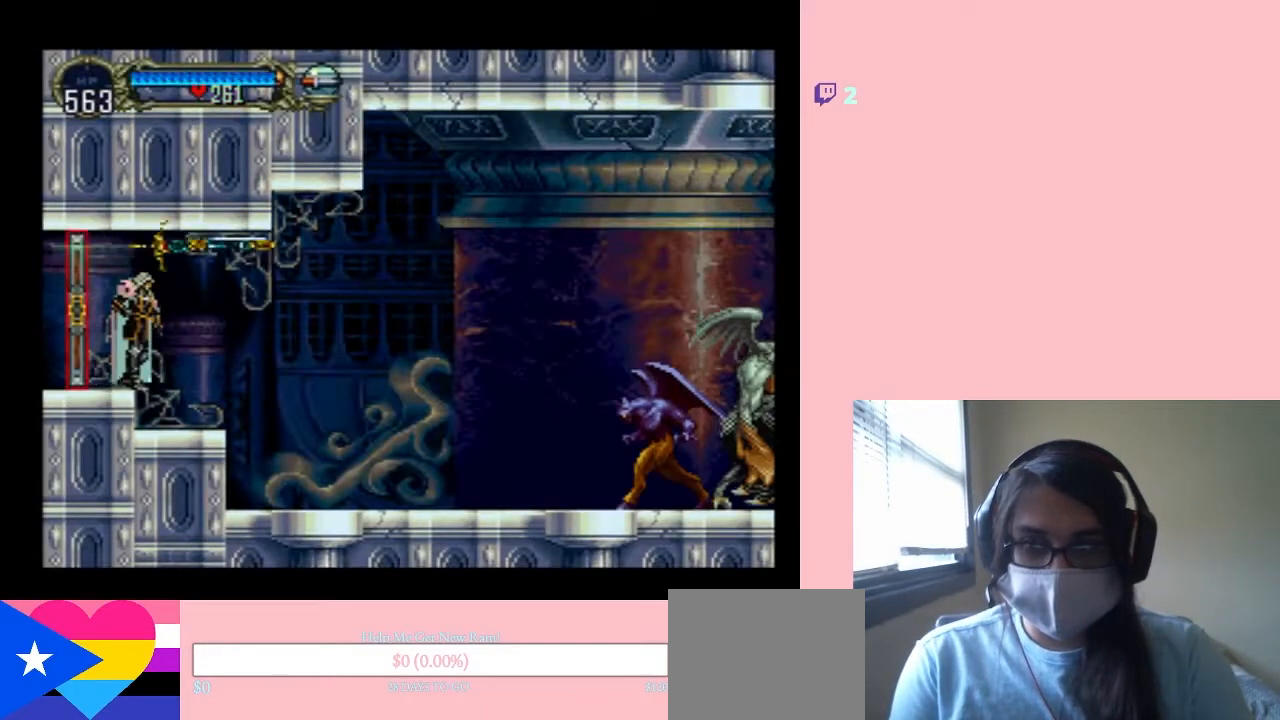
{"buttons": ["DPAD_RIGHT"], "left_stick": "center", "right_stick": "center", "events": []}
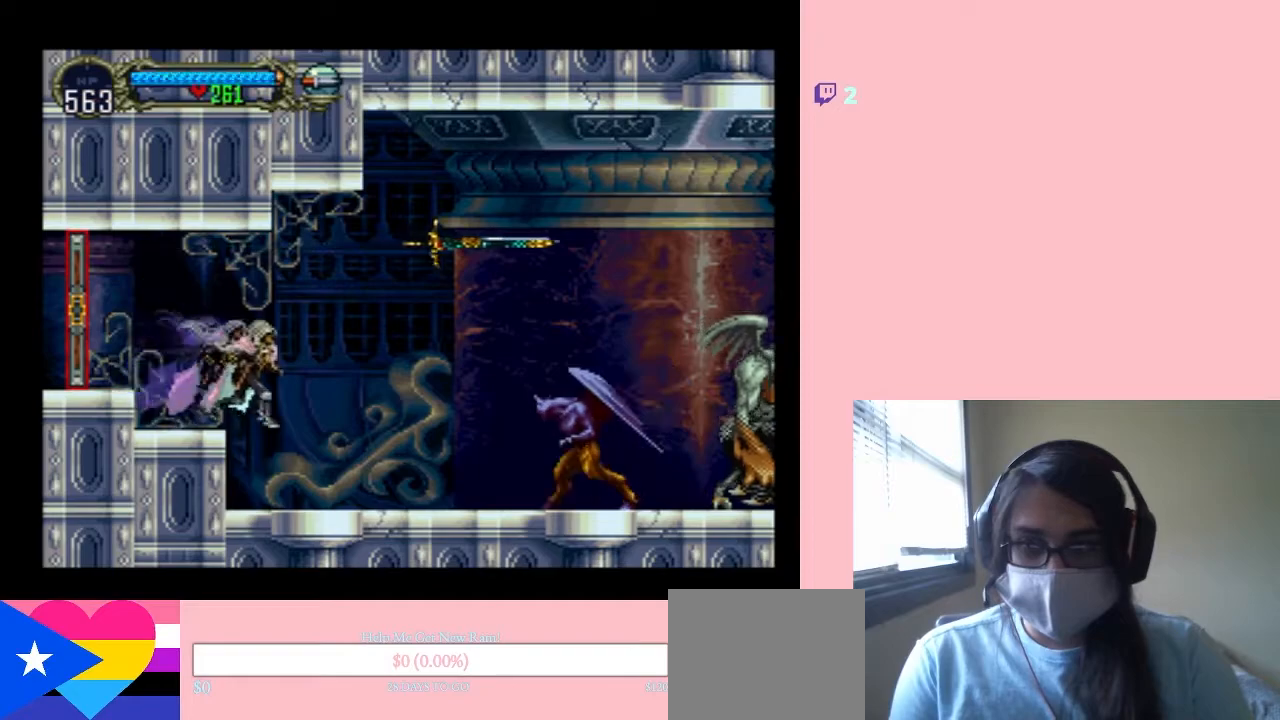
{"buttons": ["Y", "DPAD_UP"], "left_stick": "center", "right_stick": "center", "events": [[200, "DPAD_RIGHT", "up"], [233, "DPAD_UP", "down"], [300, "Y", "down"], [350, "Y", "up"], [433, "Y", "down"]]}
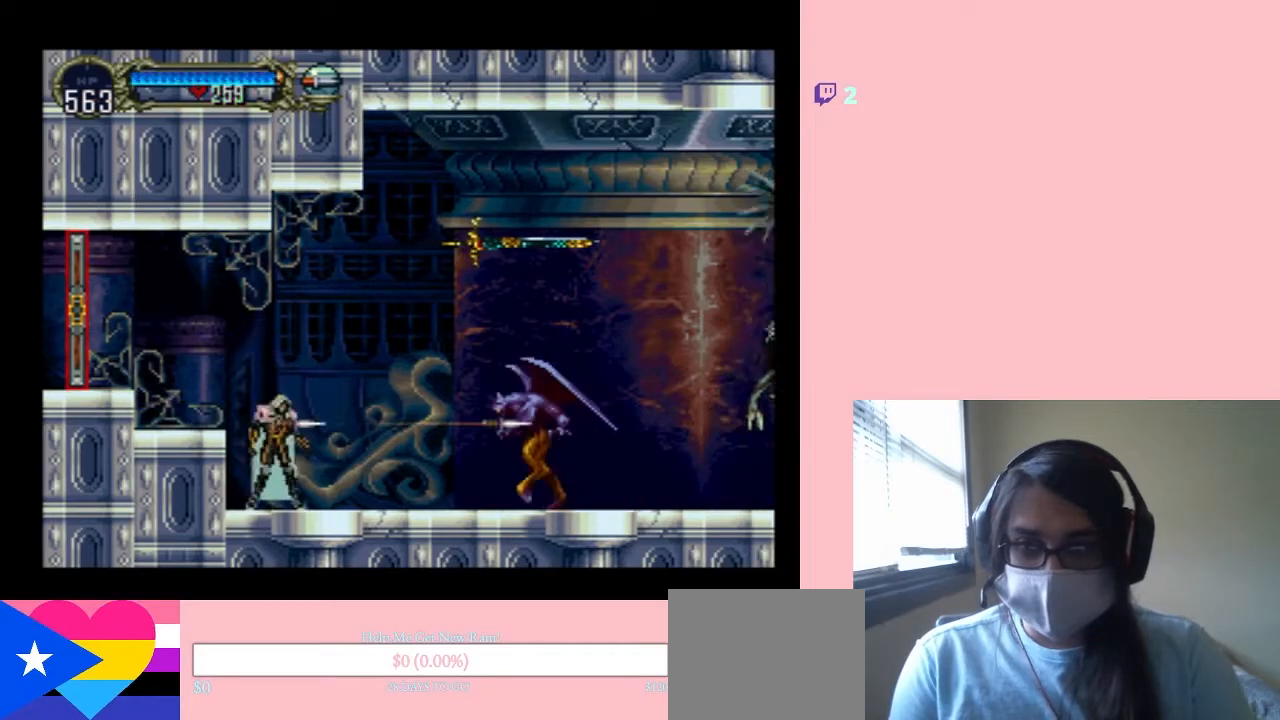
{"buttons": ["Y", "DPAD_UP"], "left_stick": "center", "right_stick": "center", "events": [[33, "Y", "up"], [83, "Y", "down"], [183, "Y", "up"], [483, "Y", "down"]]}
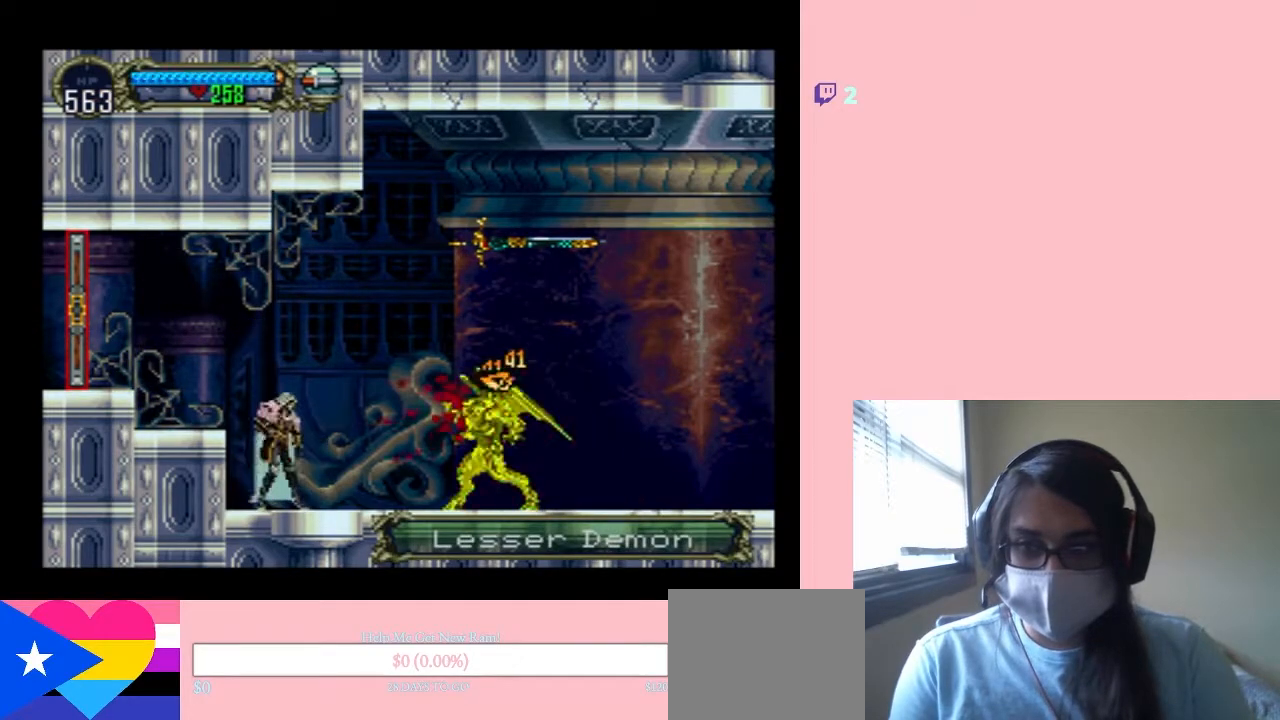
{"buttons": ["Y", "DPAD_UP"], "left_stick": "center", "right_stick": "center", "events": [[83, "Y", "up"], [167, "Y", "down"], [233, "Y", "up"], [300, "Y", "down"], [350, "Y", "up"], [467, "Y", "down"]]}
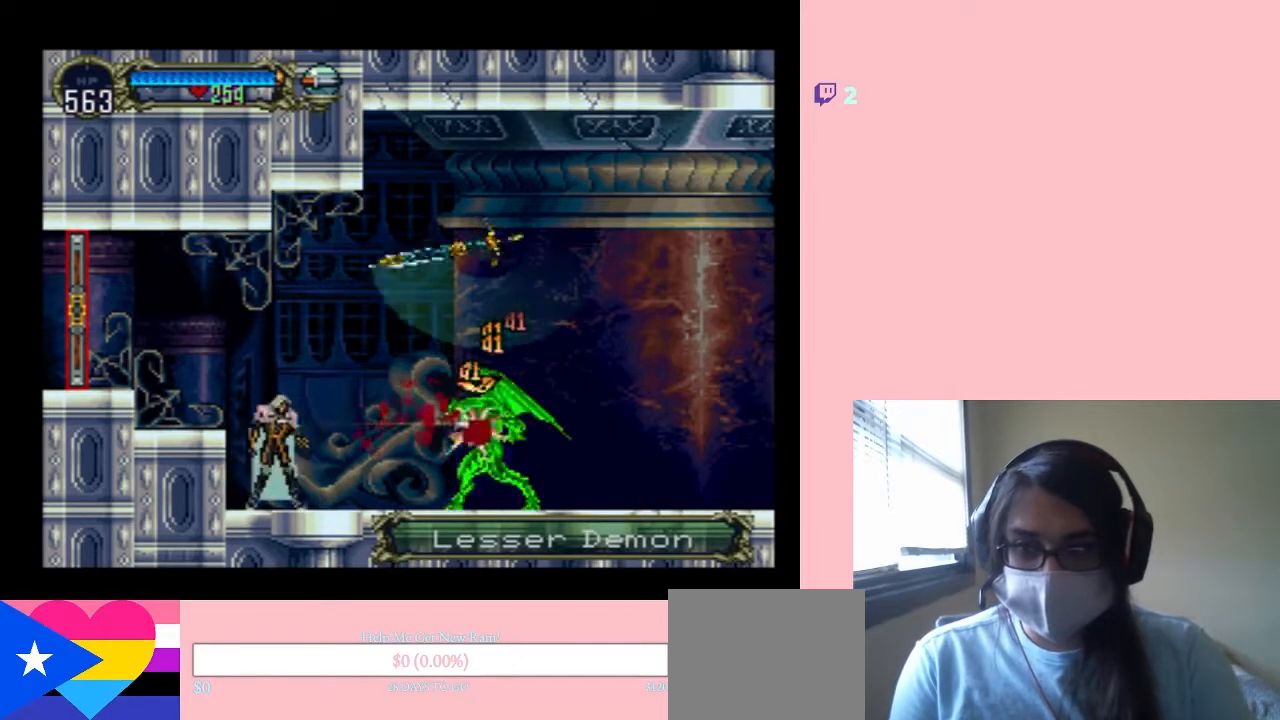
{"buttons": ["Y", "DPAD_UP"], "left_stick": "center", "right_stick": "center", "events": [[33, "Y", "up"], [117, "Y", "down"], [183, "Y", "up"], [267, "Y", "down"], [333, "Y", "up"], [433, "Y", "down"]]}
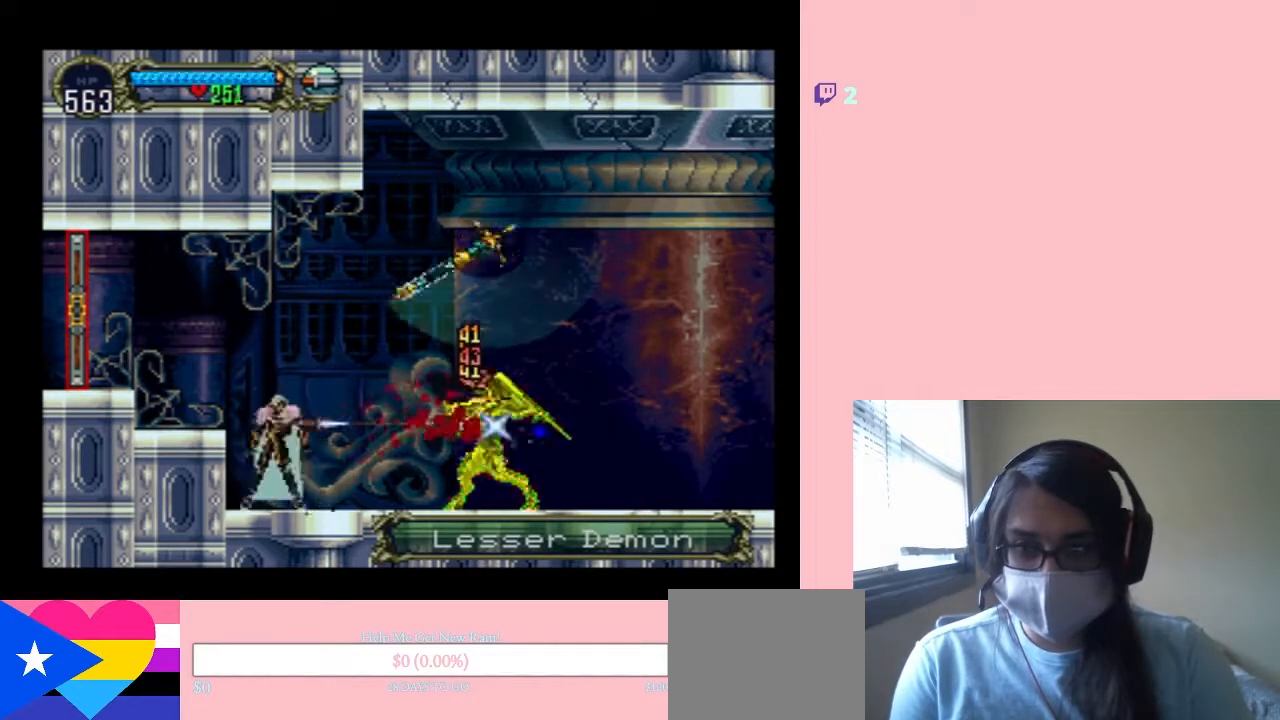
{"buttons": ["DPAD_UP"], "left_stick": "center", "right_stick": "center", "events": [[167, "Y", "up"], [217, "Y", "down"], [283, "Y", "up"]]}
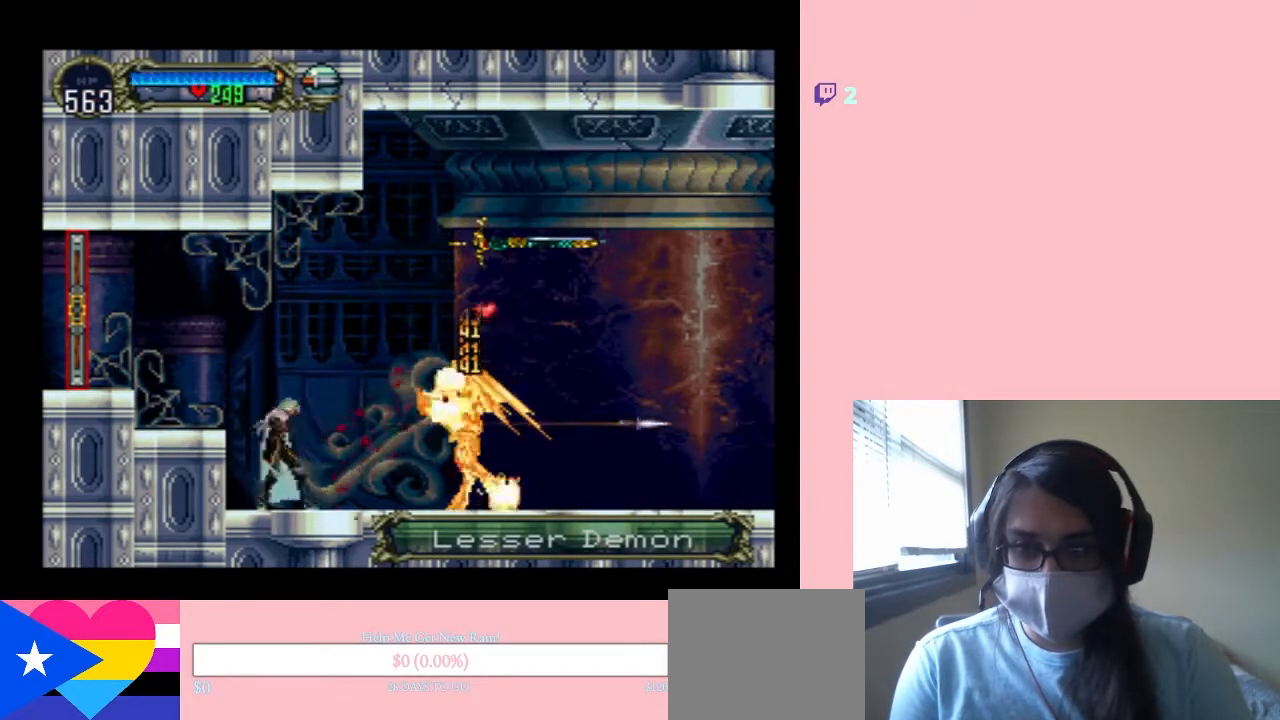
{"buttons": ["DPAD_RIGHT"], "left_stick": "center", "right_stick": "center", "events": [[117, "DPAD_UP", "up"], [233, "DPAD_RIGHT", "down"]]}
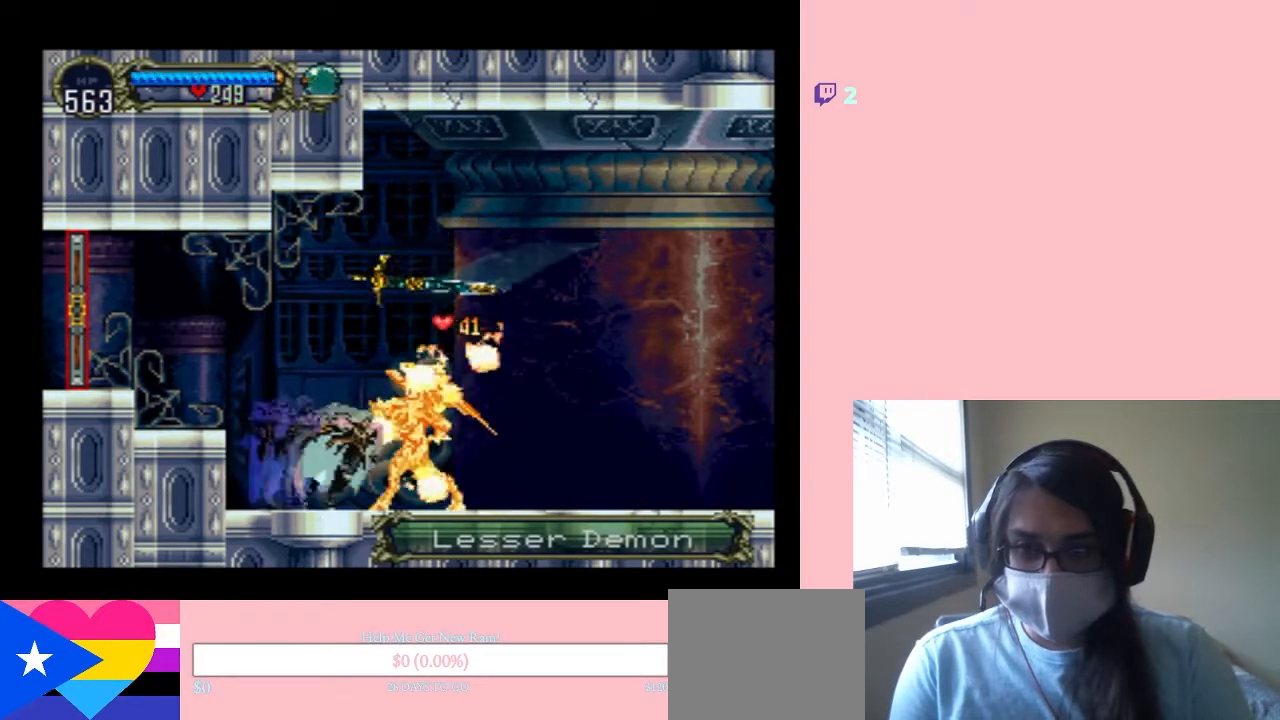
{"buttons": ["DPAD_RIGHT"], "left_stick": "center", "right_stick": "center", "events": []}
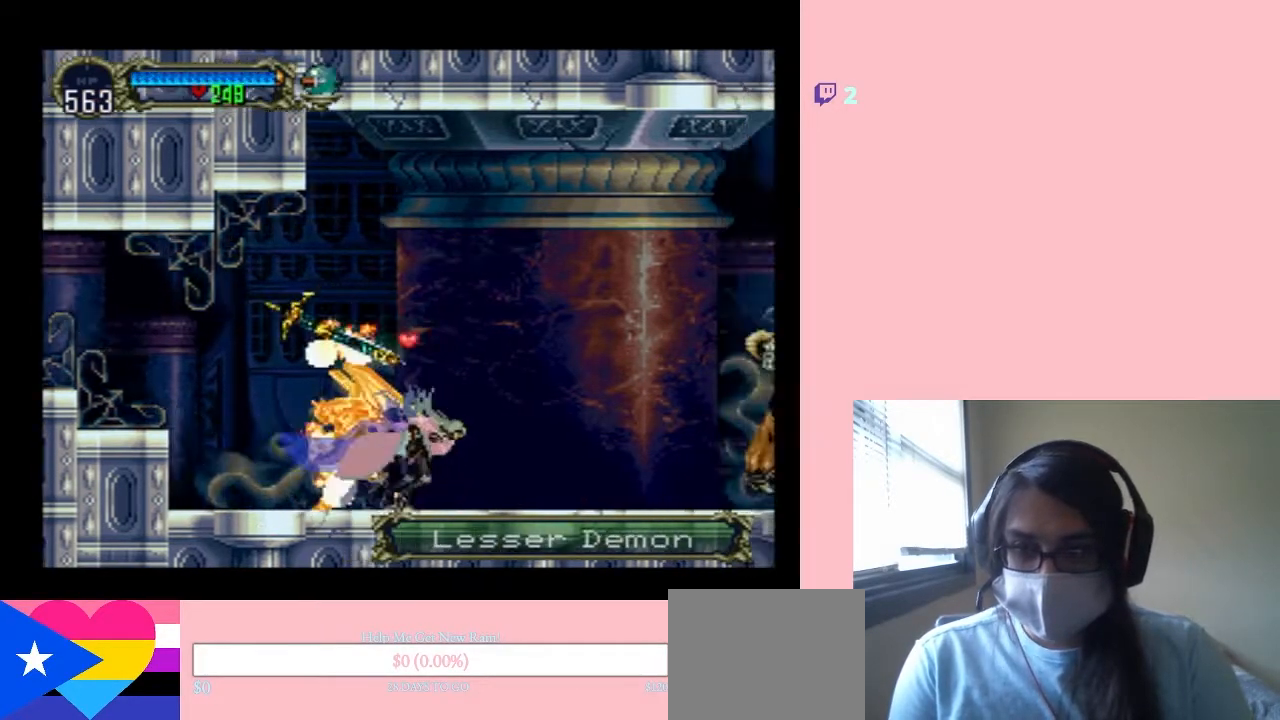
{"buttons": ["A", "DPAD_RIGHT"], "left_stick": "center", "right_stick": "center", "events": [[483, "A", "down"]]}
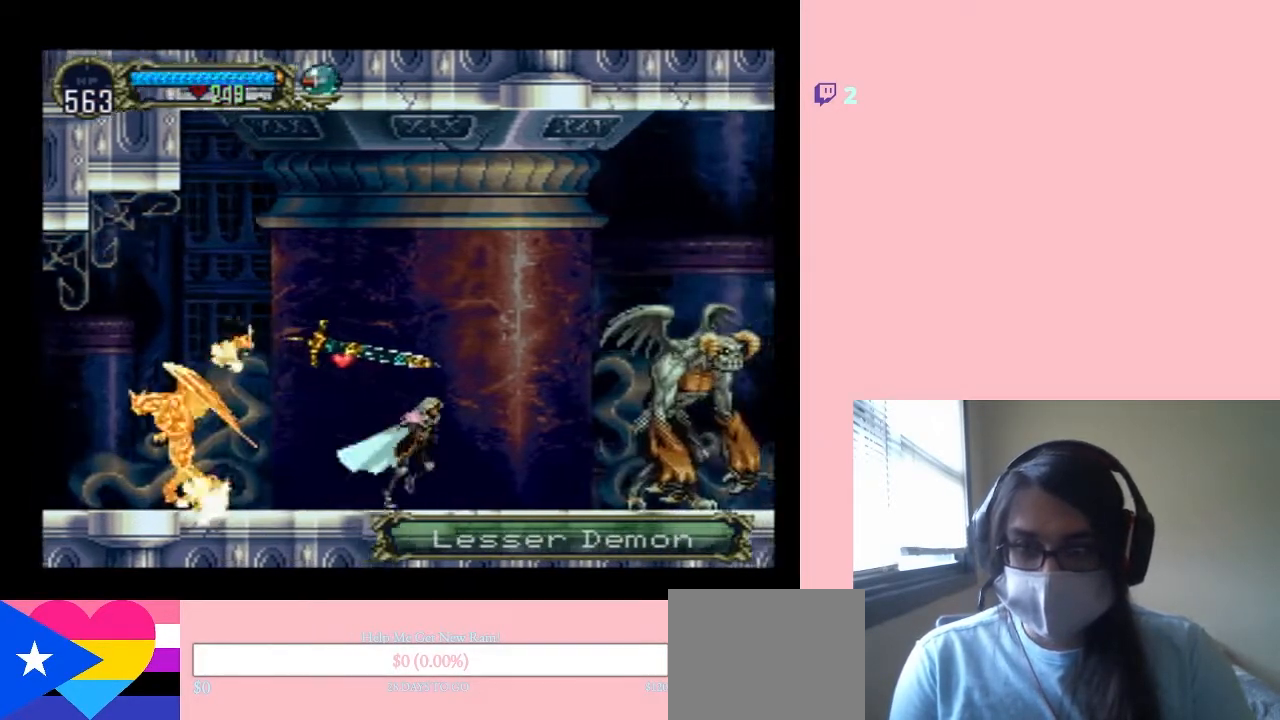
{"buttons": ["A", "DPAD_RIGHT"], "left_stick": "center", "right_stick": "center", "events": []}